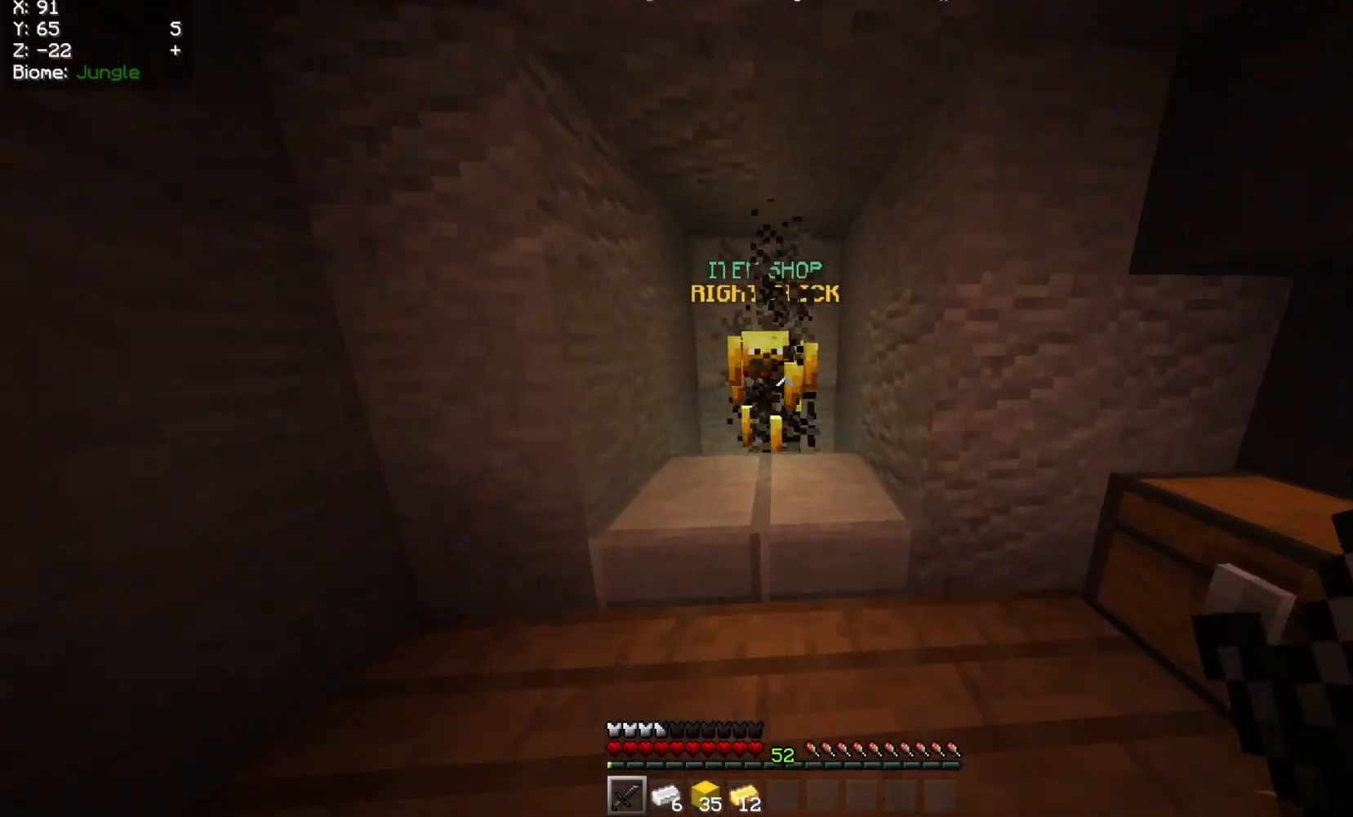
Gameplay with keyboard and mouse; each line is a JSON object with the keys and mouse buttons held at the frame after it. "events" lists presses ("down") and releases ("up") of "a", "d", "s", "w", "mouse_left" and "mouse_right" between this image and that frame as [ms after this image, input, new state], when the widget could be followed in between. "mouse_left", "mouse_right" = the "left", "right" buttons of the "mouse" list. No other keys are recorded. Fast repeated clicks can show as one long hold. Mouse movement is not recorded.
{"keys": [], "mouse": [], "events": [[17, "mouse_right", "down"], [100, "w", "up"], [150, "mouse_right", "up"]]}
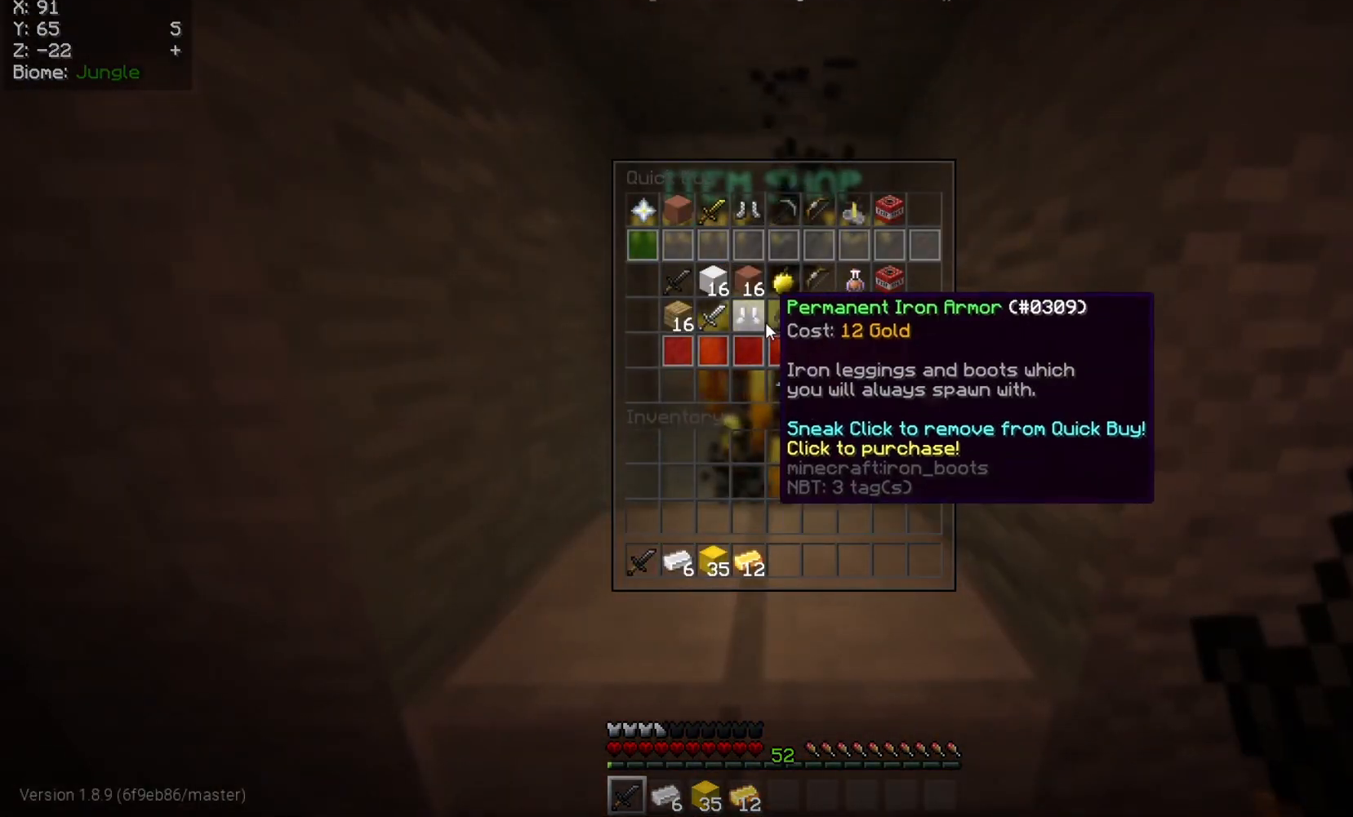
{"keys": [], "mouse": [], "events": []}
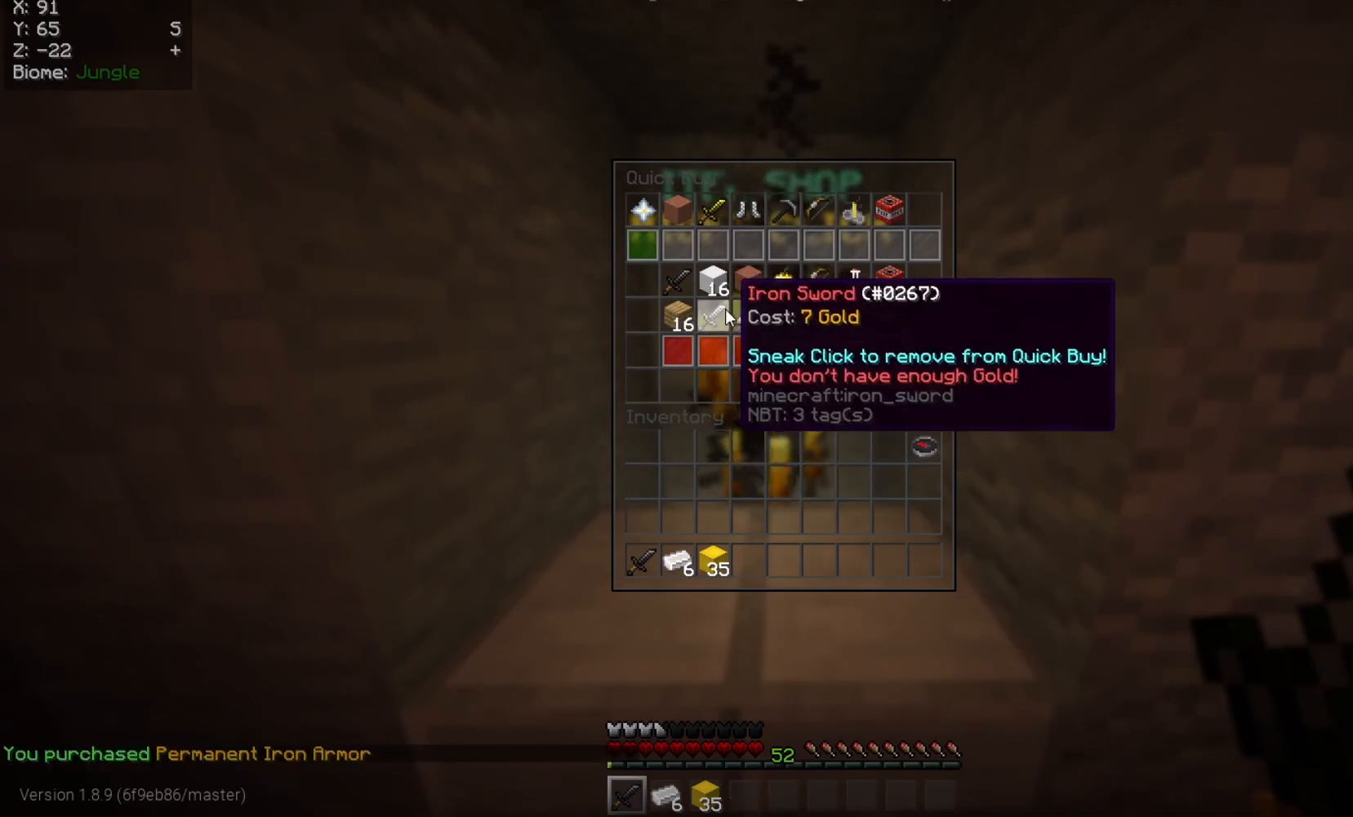
{"keys": [], "mouse": [], "events": []}
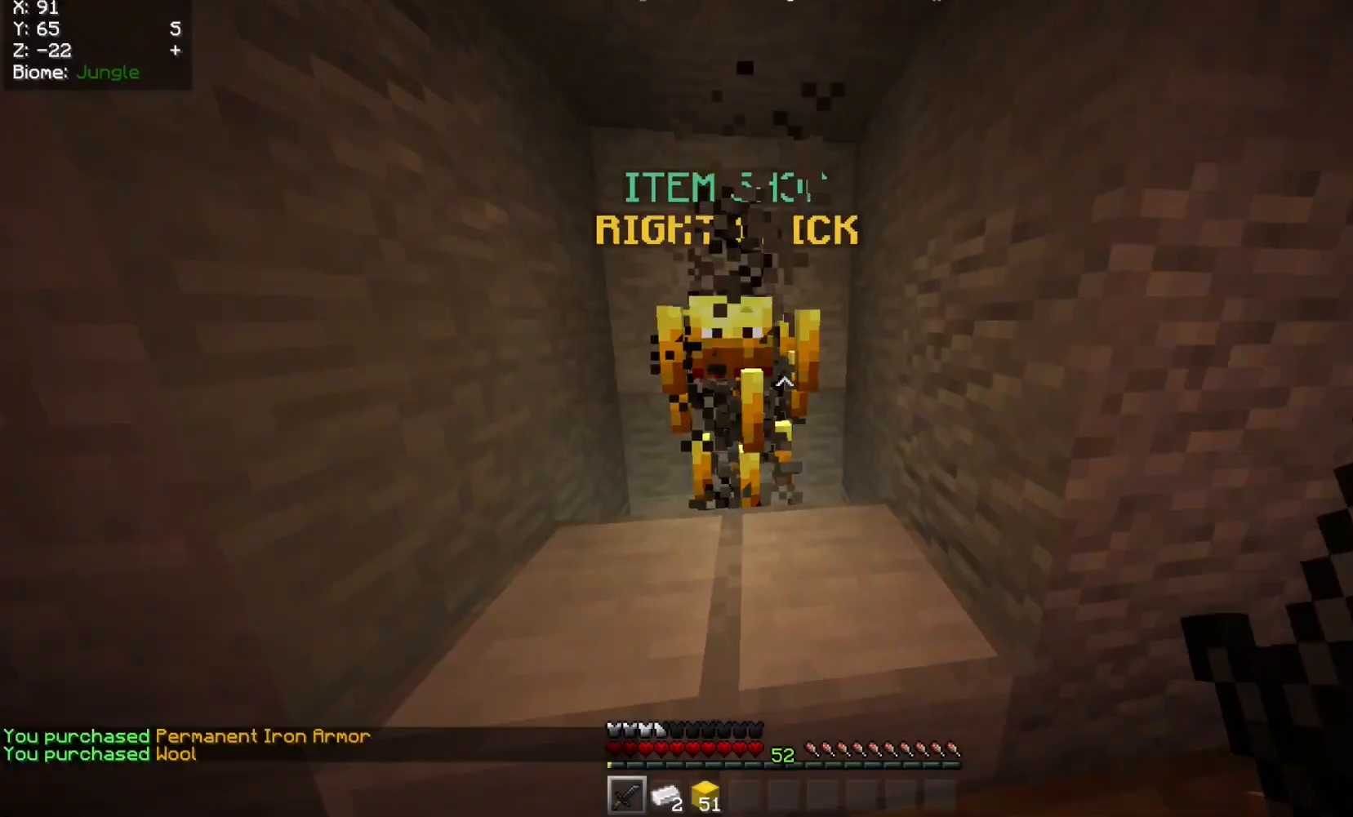
{"keys": ["w"], "mouse": [], "events": [[50, "w", "down"]]}
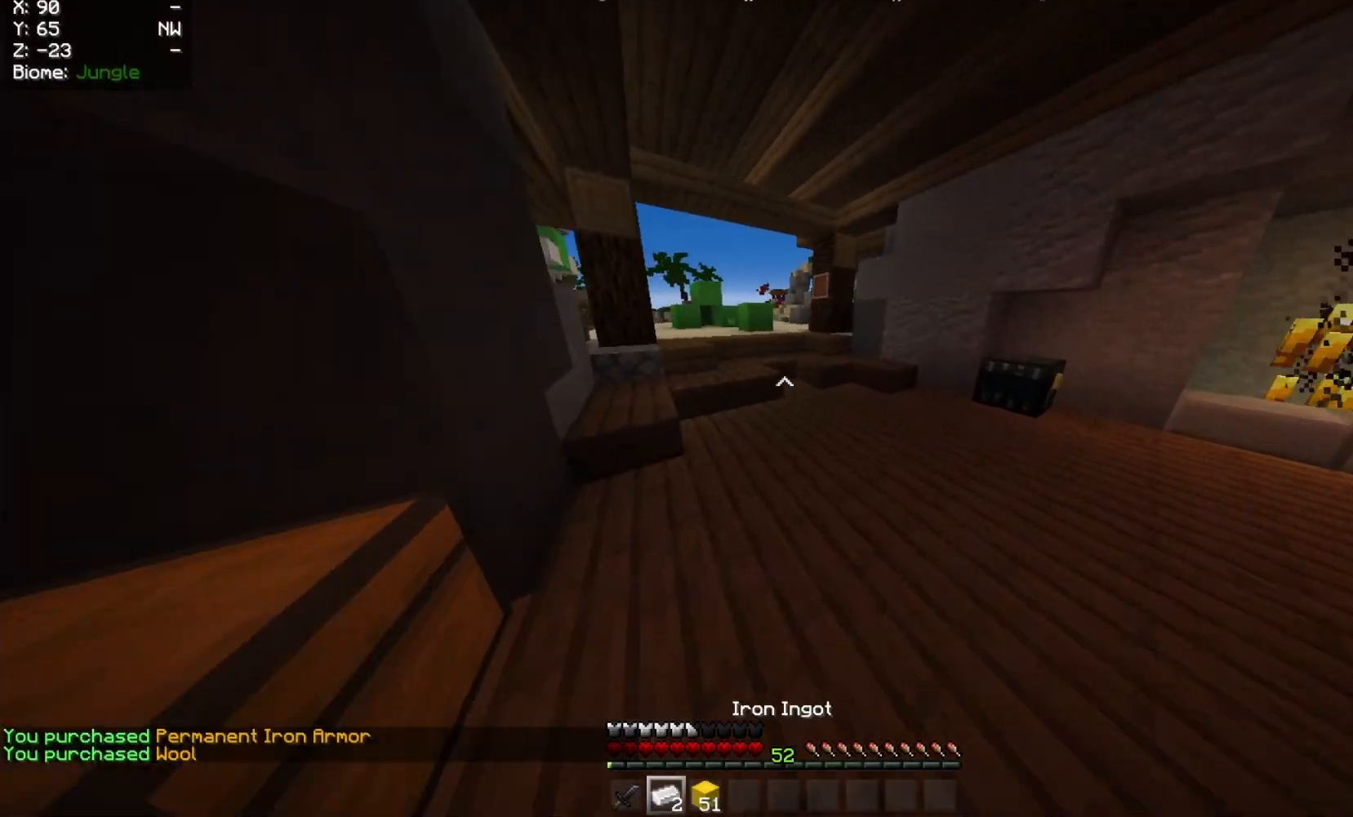
{"keys": ["w"], "mouse": [], "events": []}
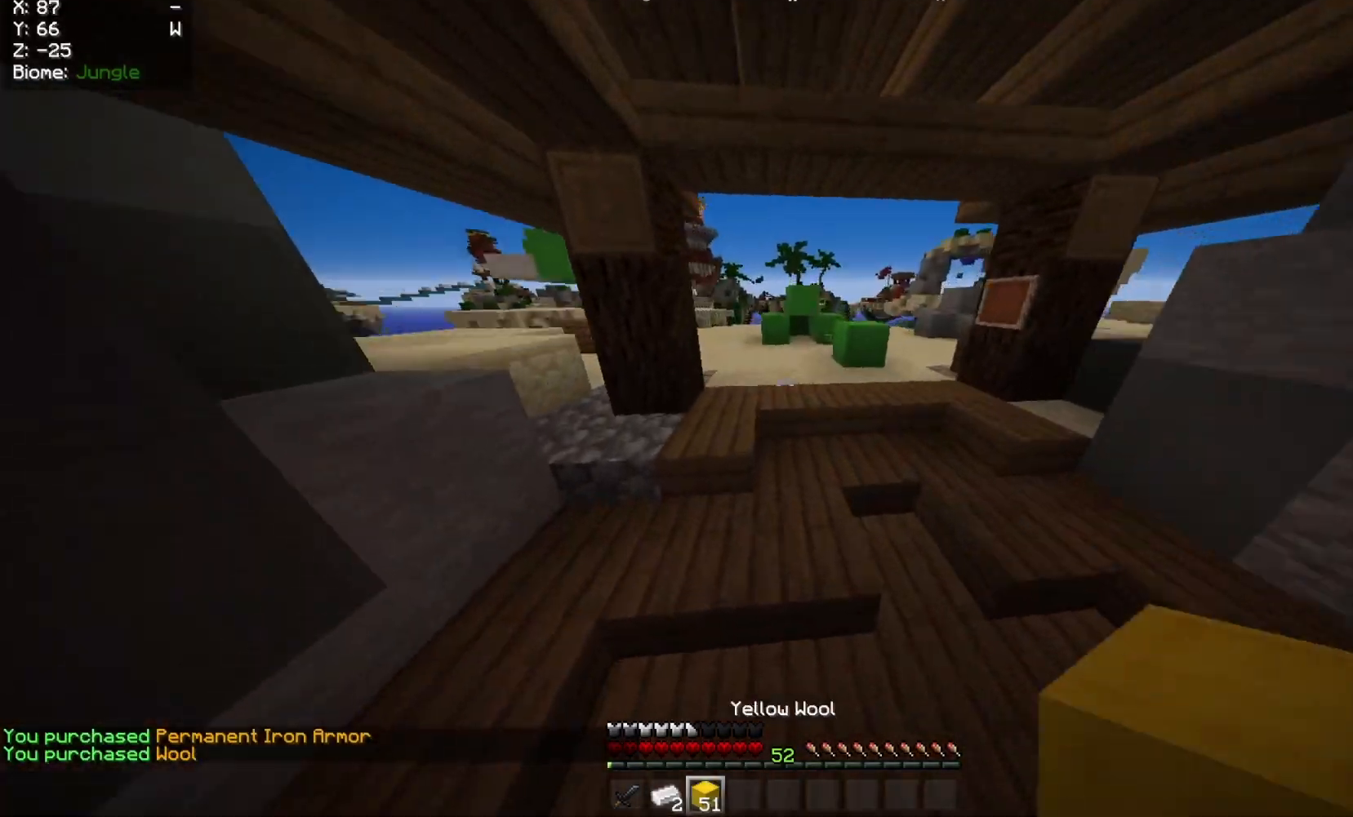
{"keys": ["w"], "mouse": [], "events": []}
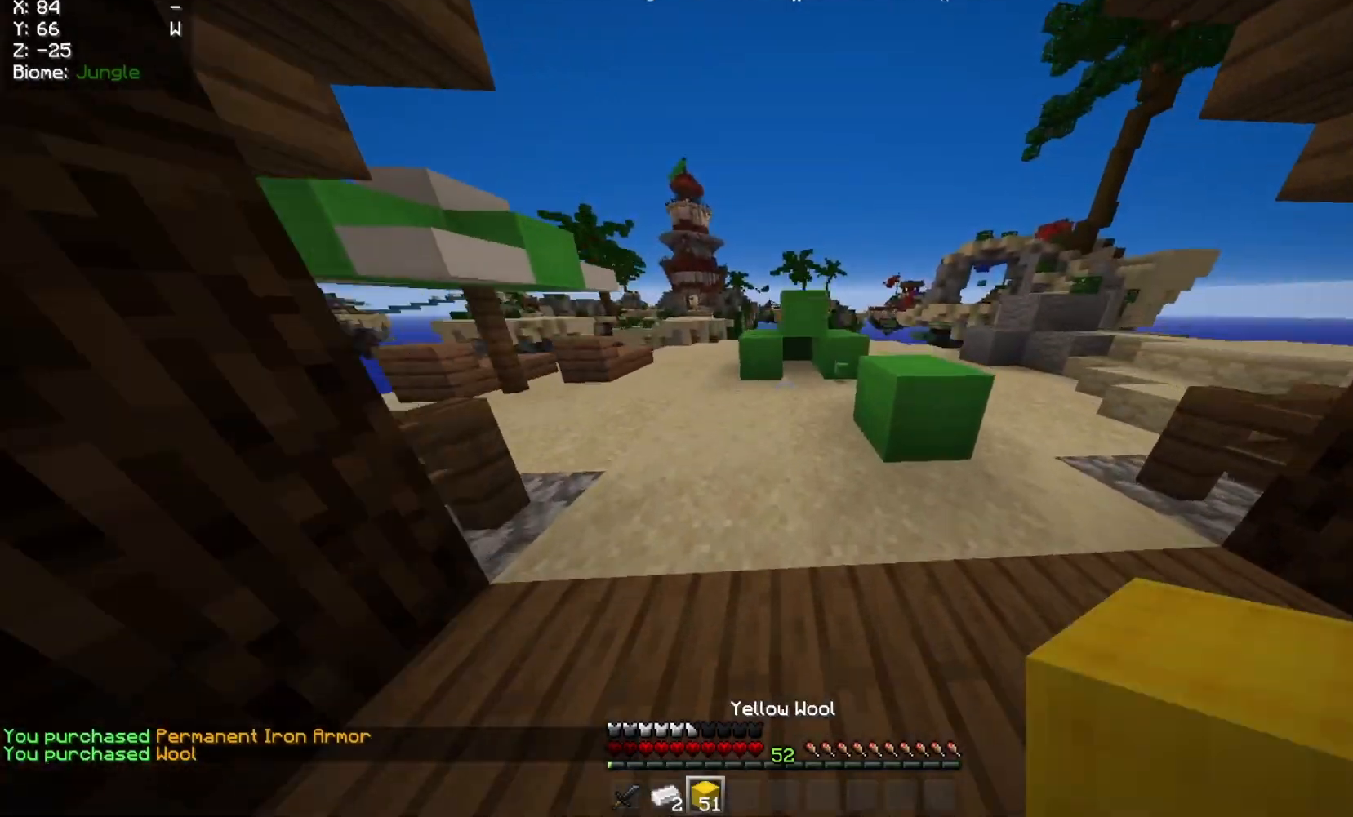
{"keys": ["w"], "mouse": [], "events": []}
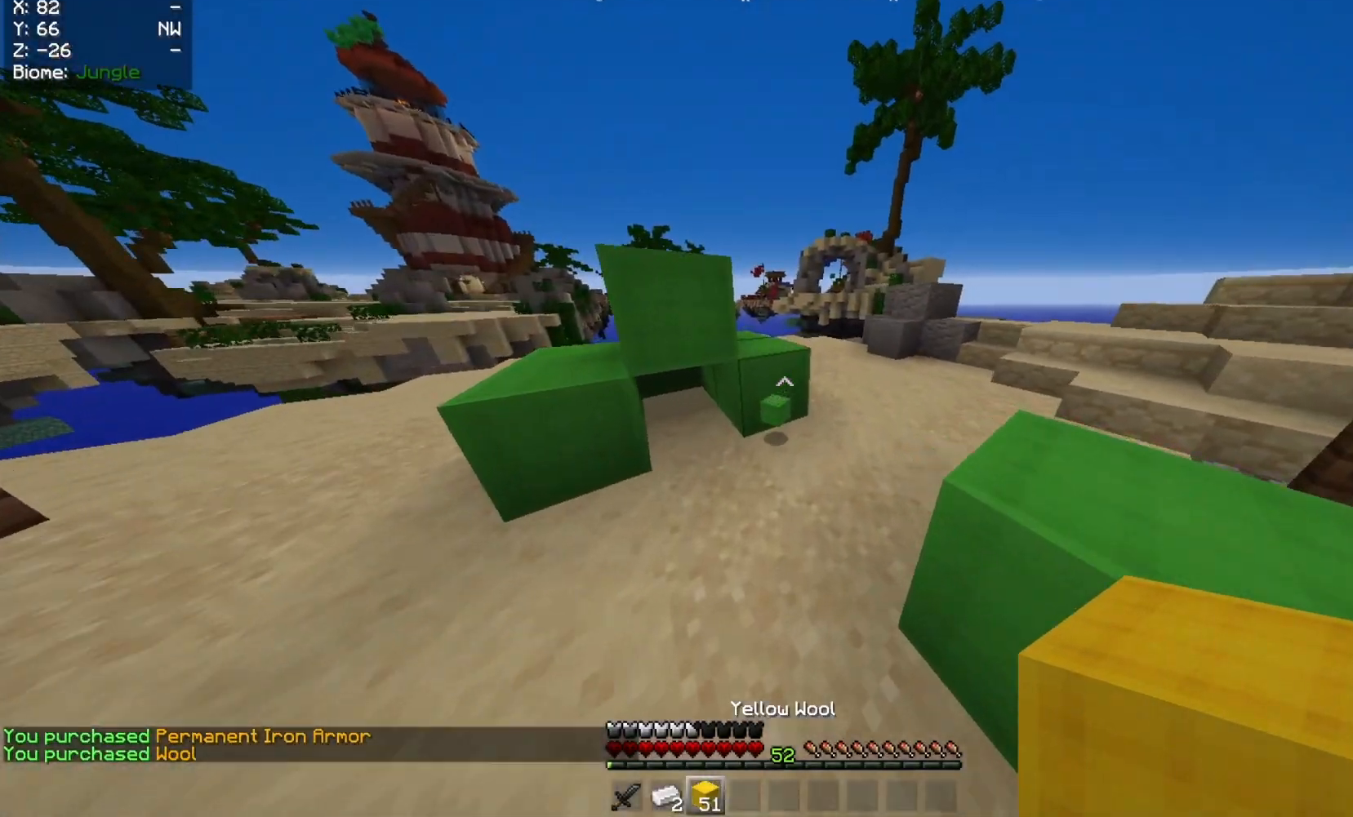
{"keys": ["a", "w"], "mouse": [], "events": [[300, "a", "down"]]}
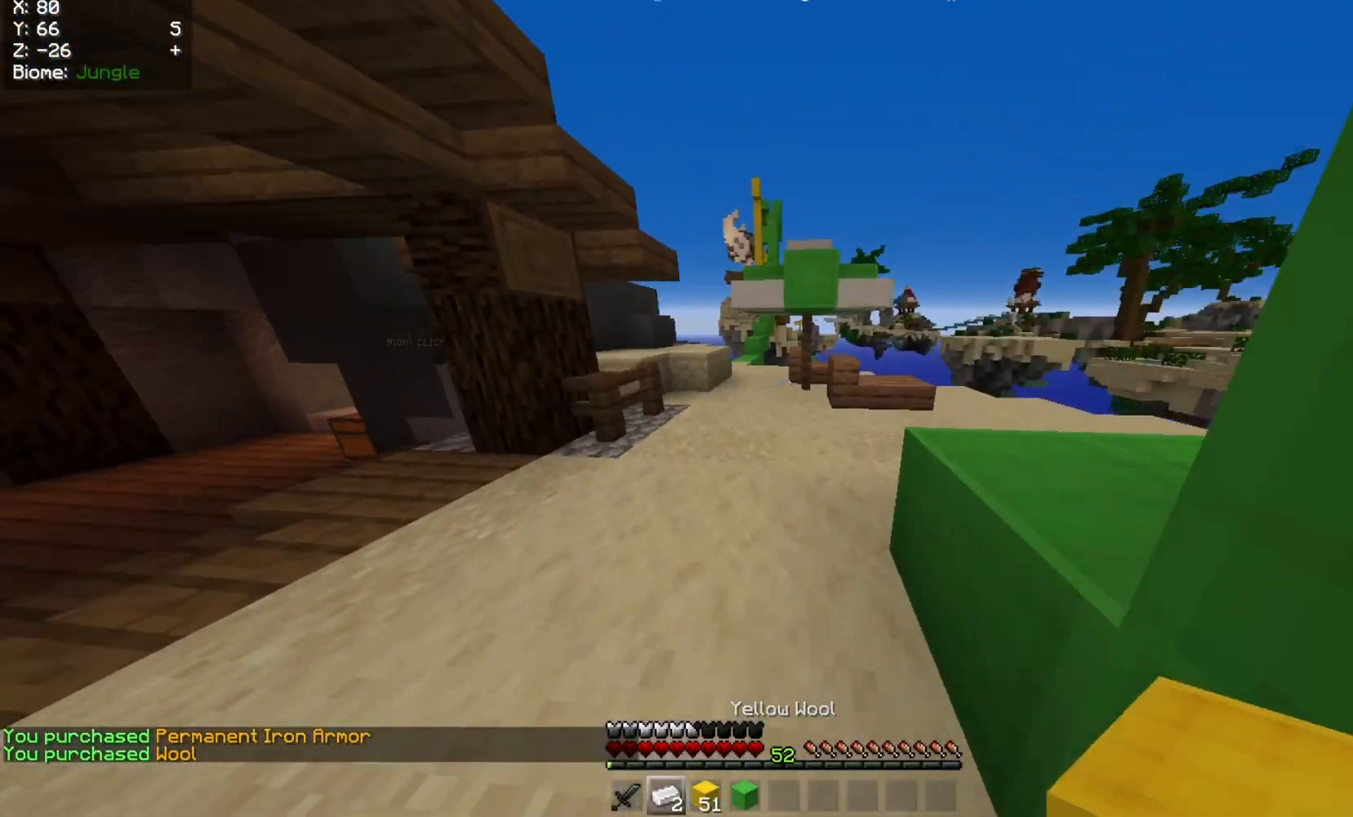
{"keys": ["w"], "mouse": [], "events": [[217, "a", "up"]]}
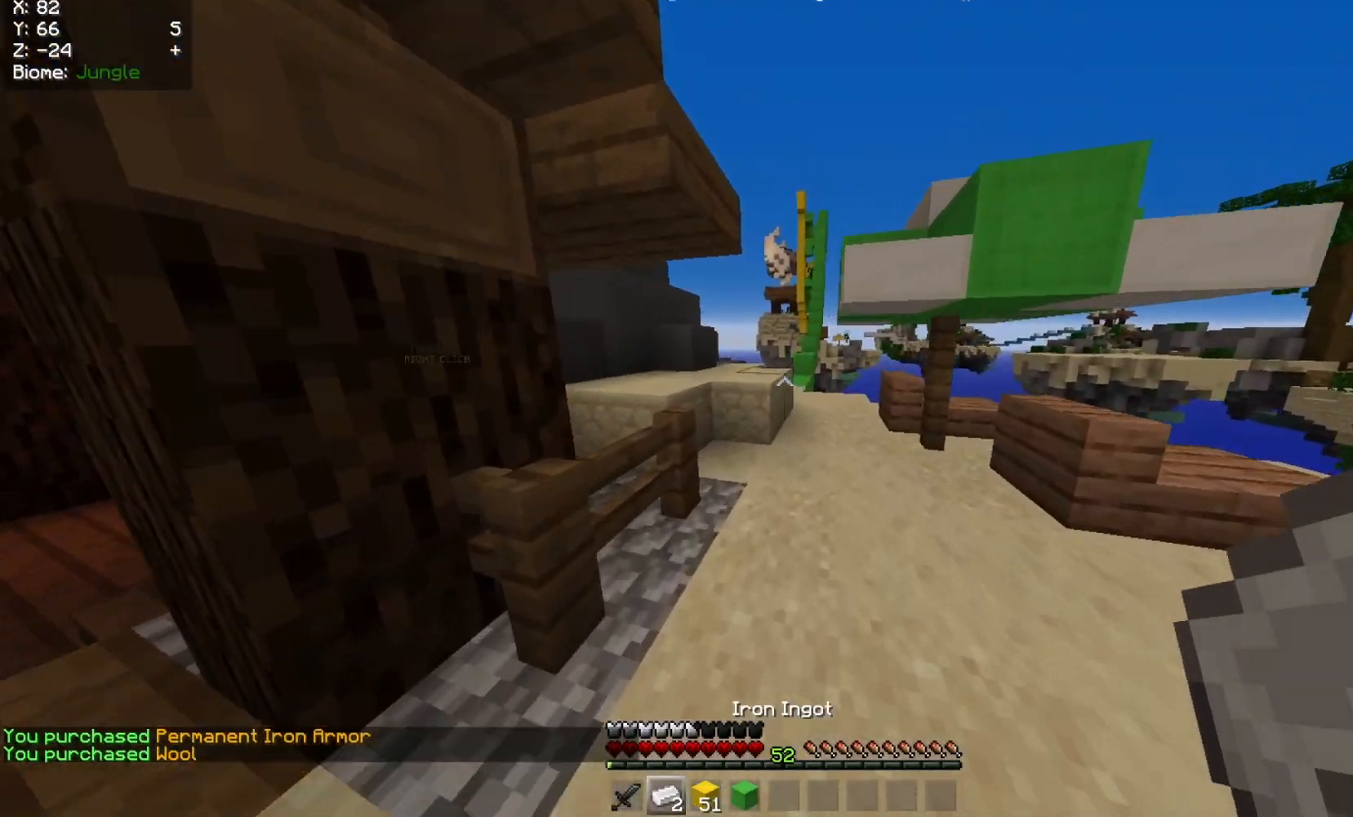
{"keys": ["w"], "mouse": [], "events": []}
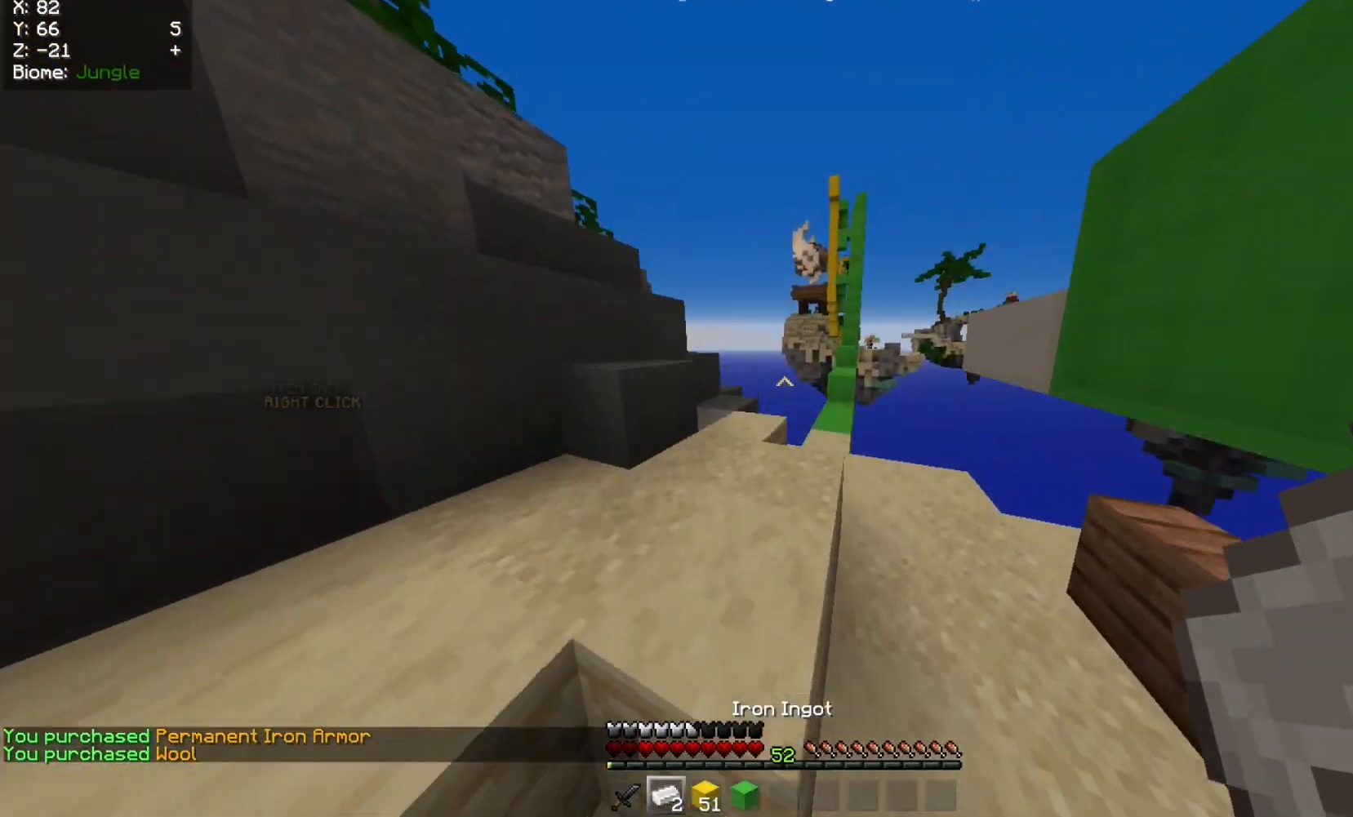
{"keys": ["w"], "mouse": [], "events": []}
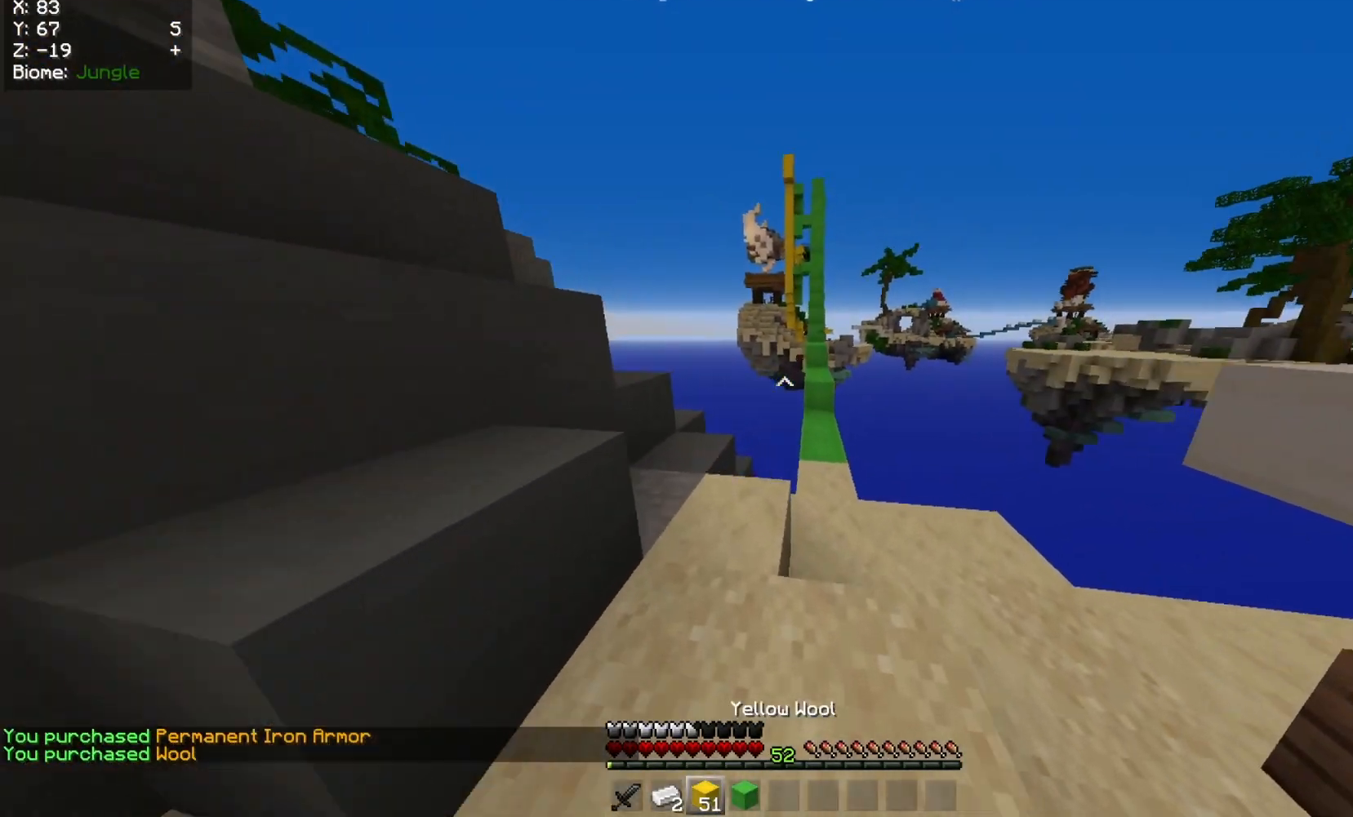
{"keys": ["w"], "mouse": [], "events": []}
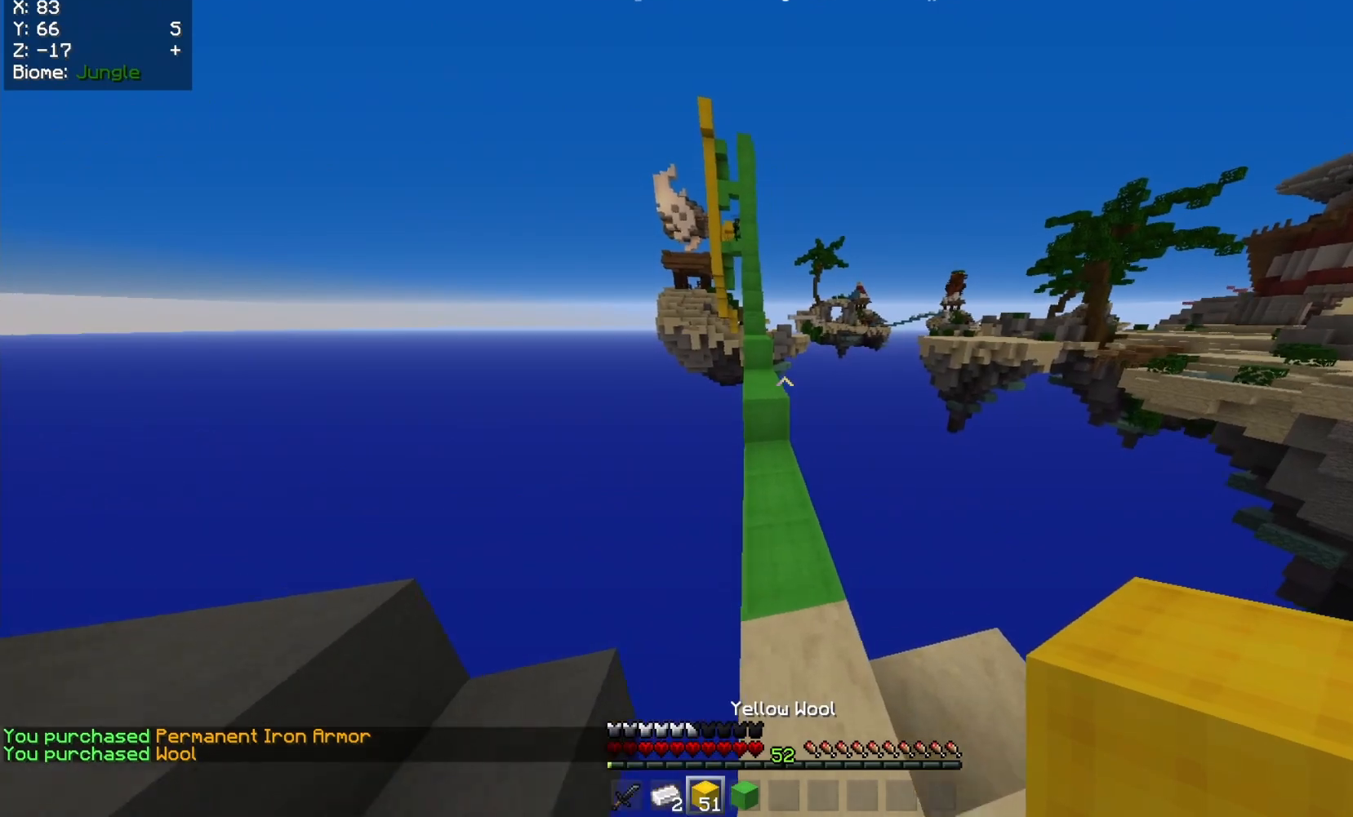
{"keys": ["w"], "mouse": [], "events": []}
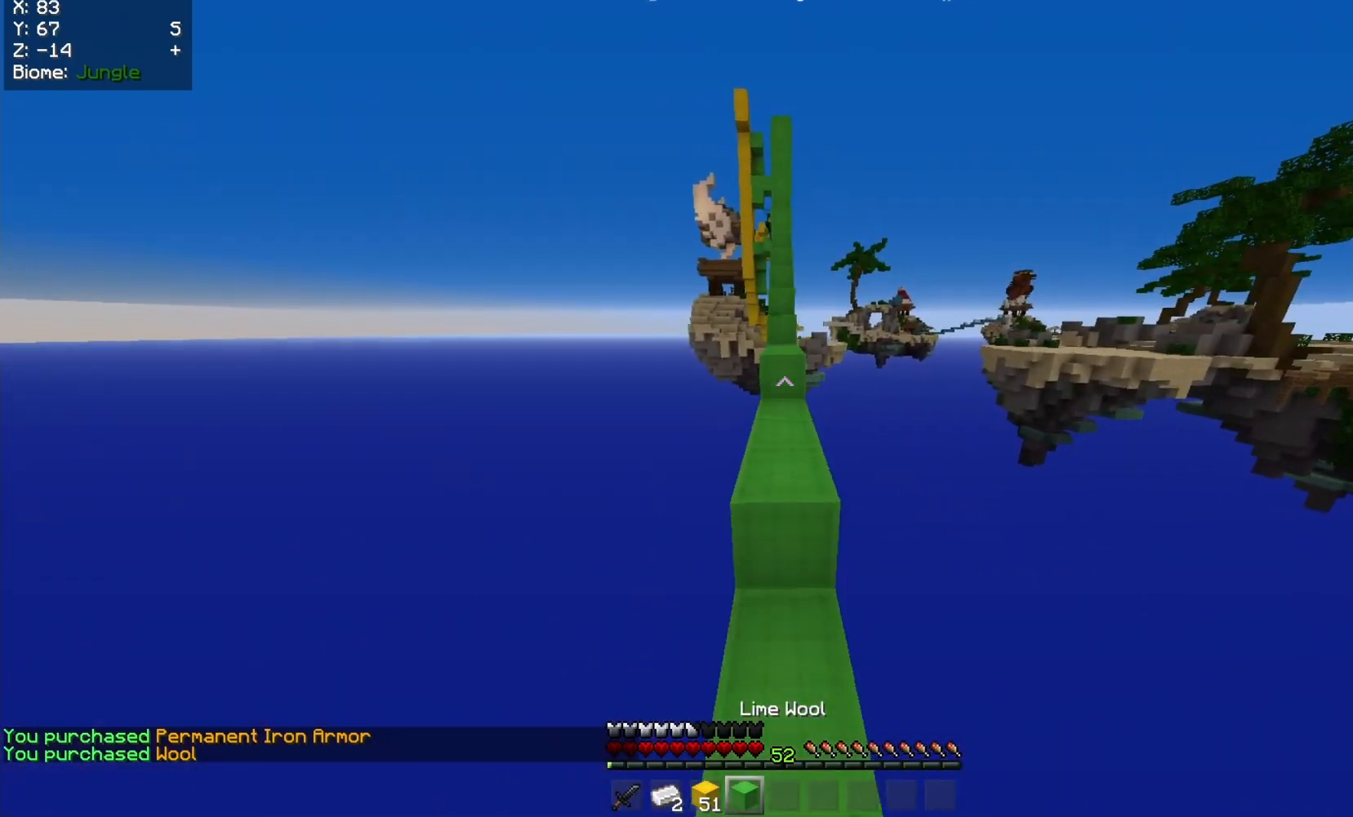
{"keys": ["w"], "mouse": [], "events": []}
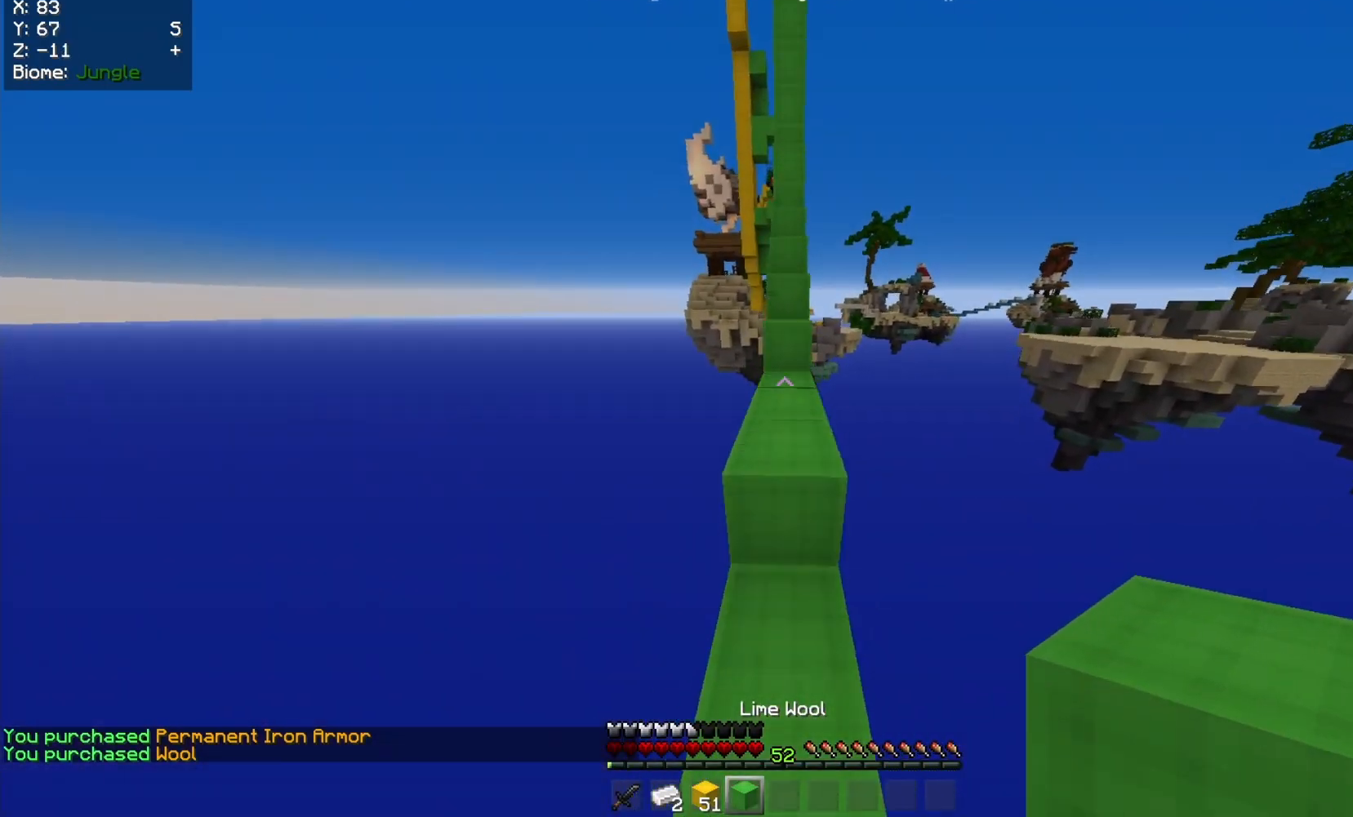
{"keys": ["w"], "mouse": [], "events": []}
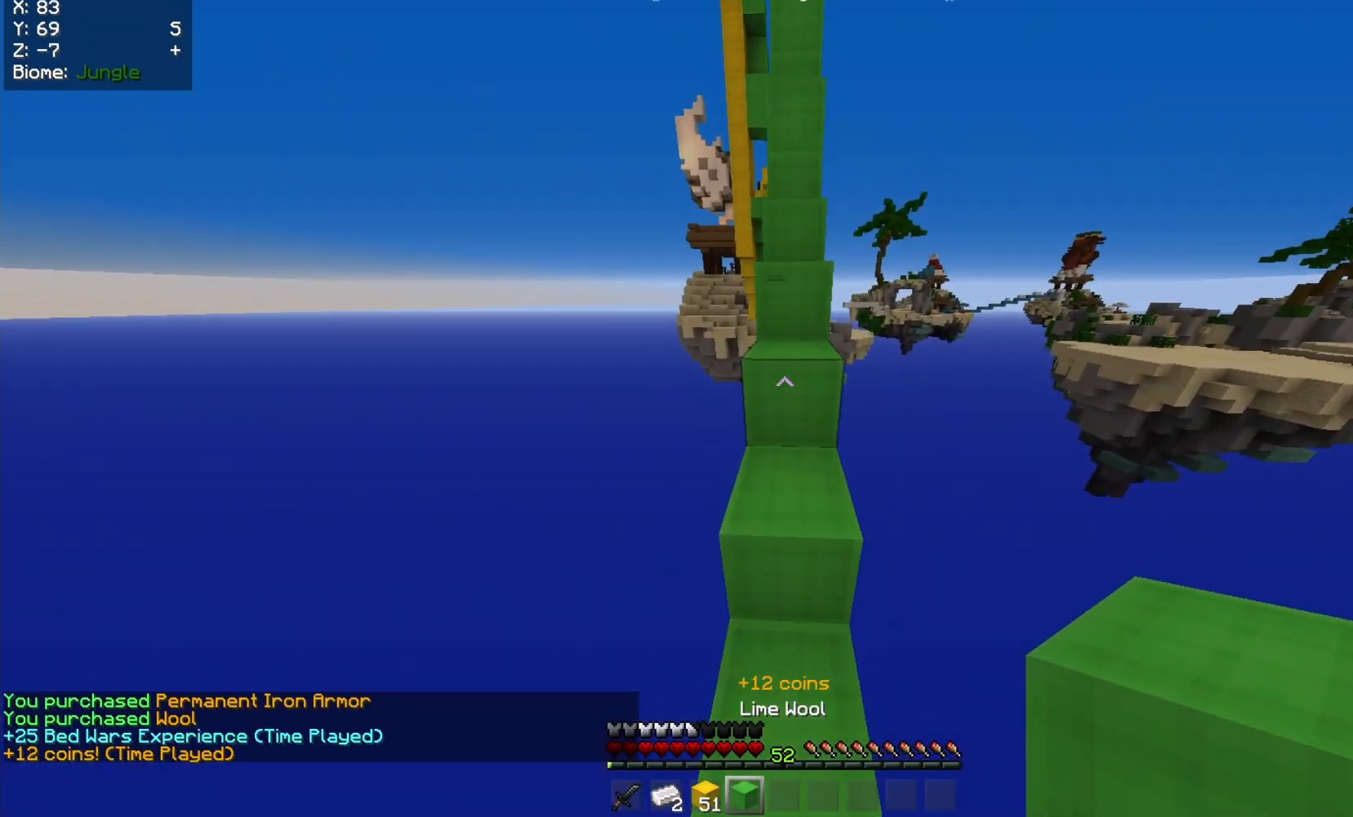
{"keys": ["w"], "mouse": [], "events": []}
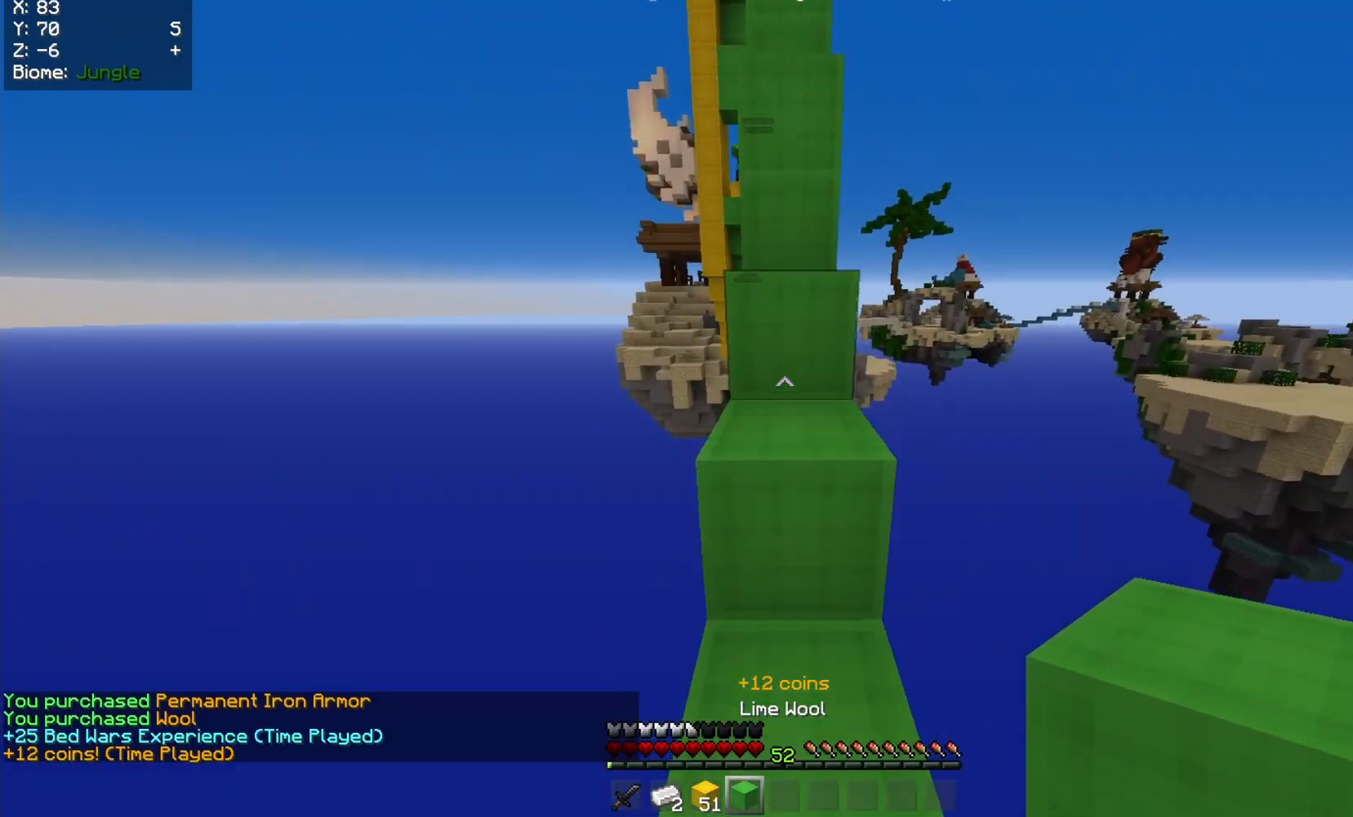
{"keys": ["w"], "mouse": [], "events": []}
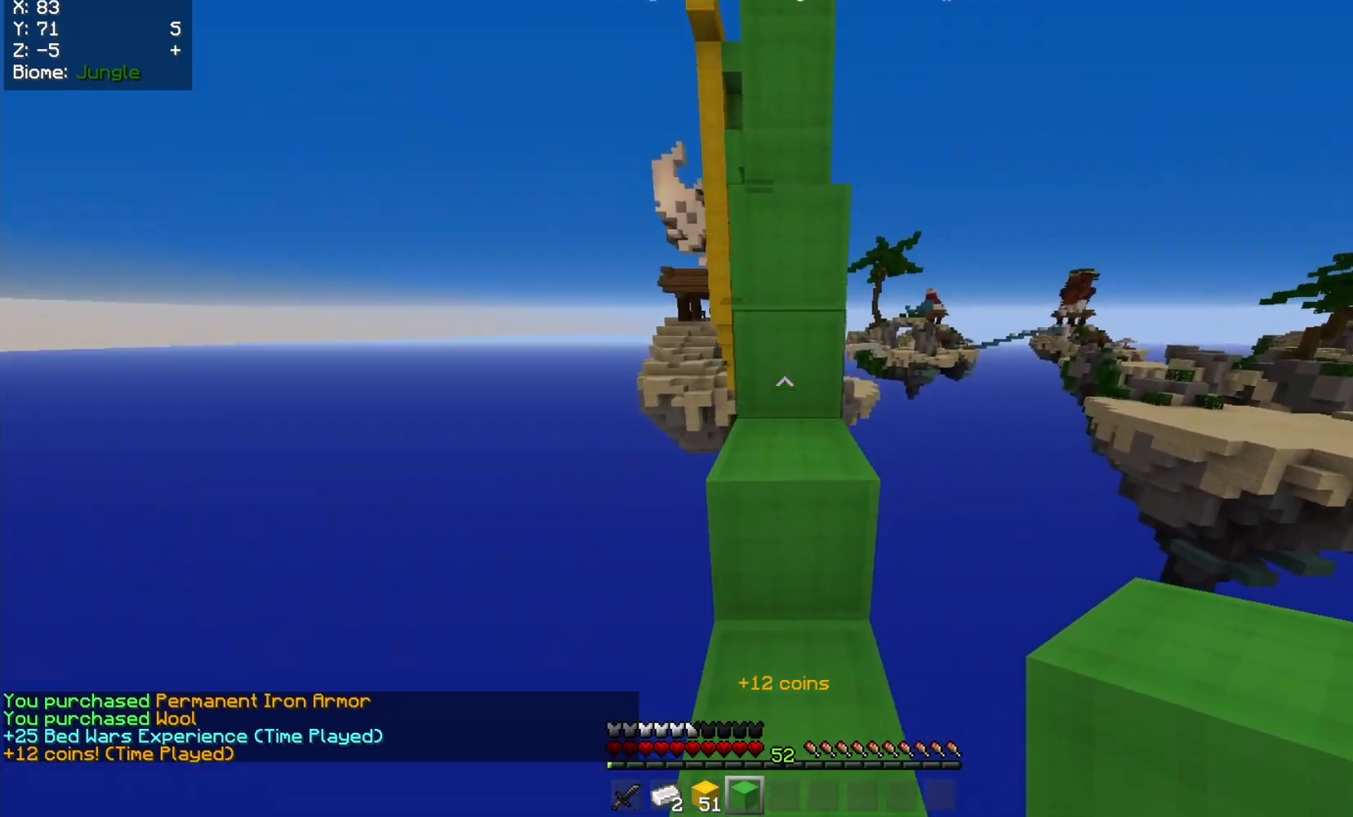
{"keys": [], "mouse": [], "events": [[417, "w", "up"]]}
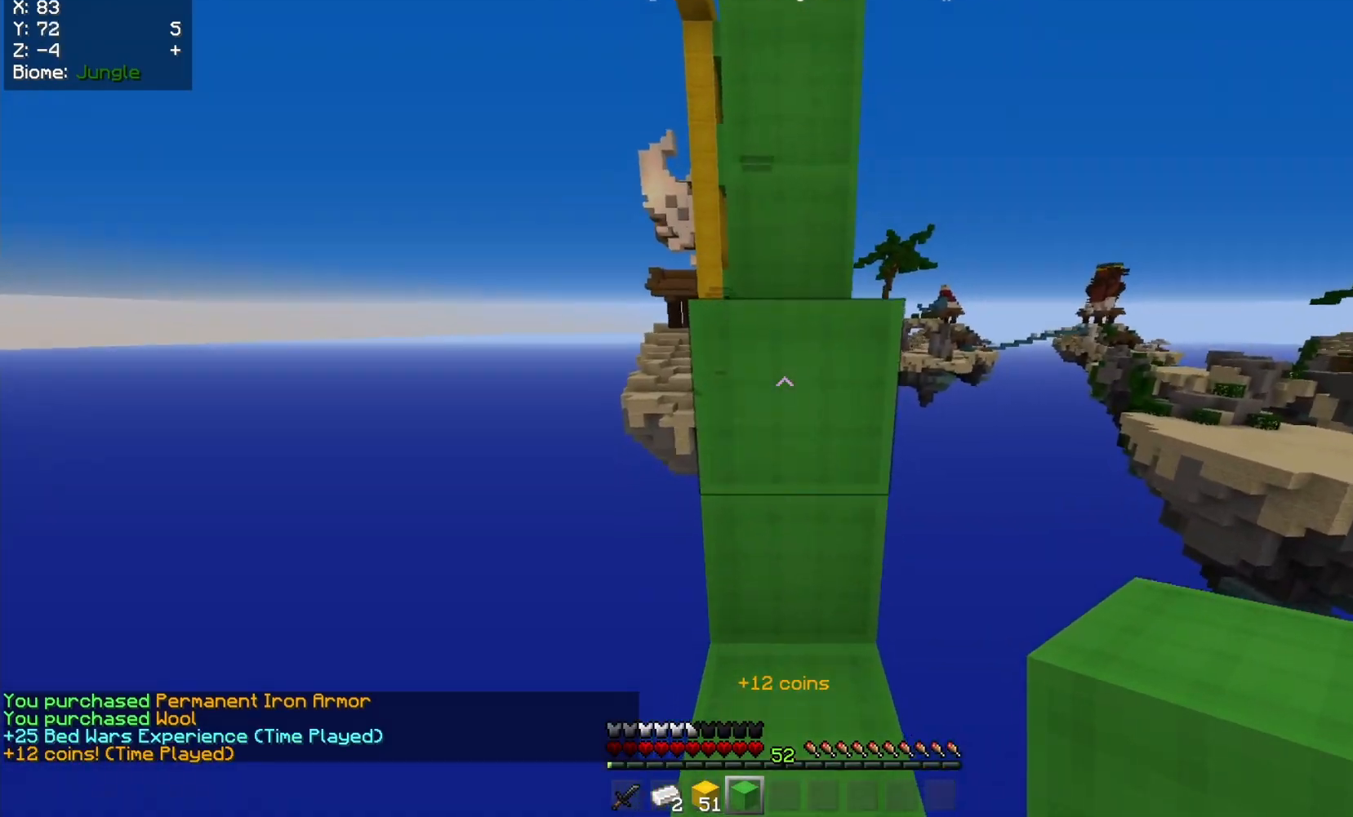
{"keys": [], "mouse": [], "events": []}
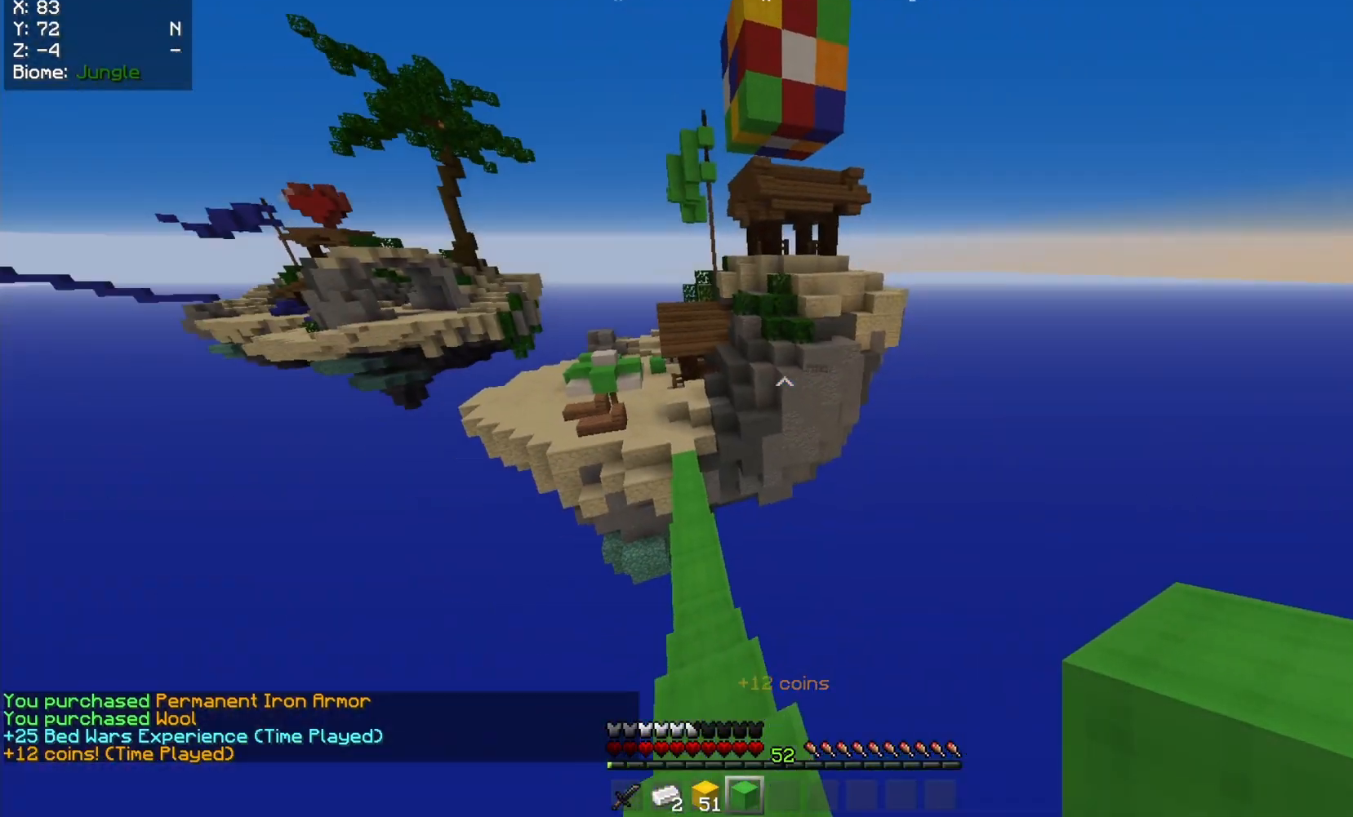
{"keys": ["w"], "mouse": [], "events": [[250, "w", "down"]]}
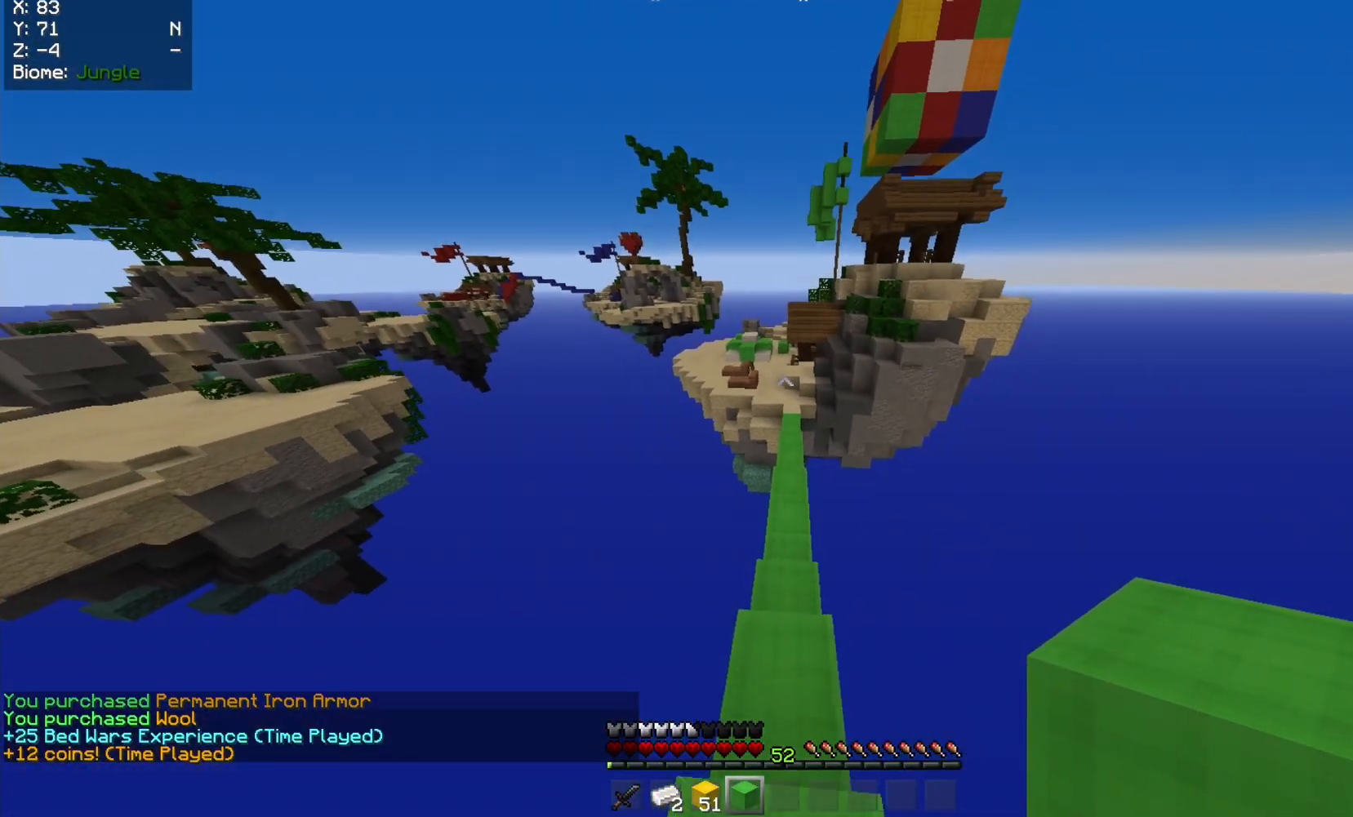
{"keys": ["w"], "mouse": [], "events": []}
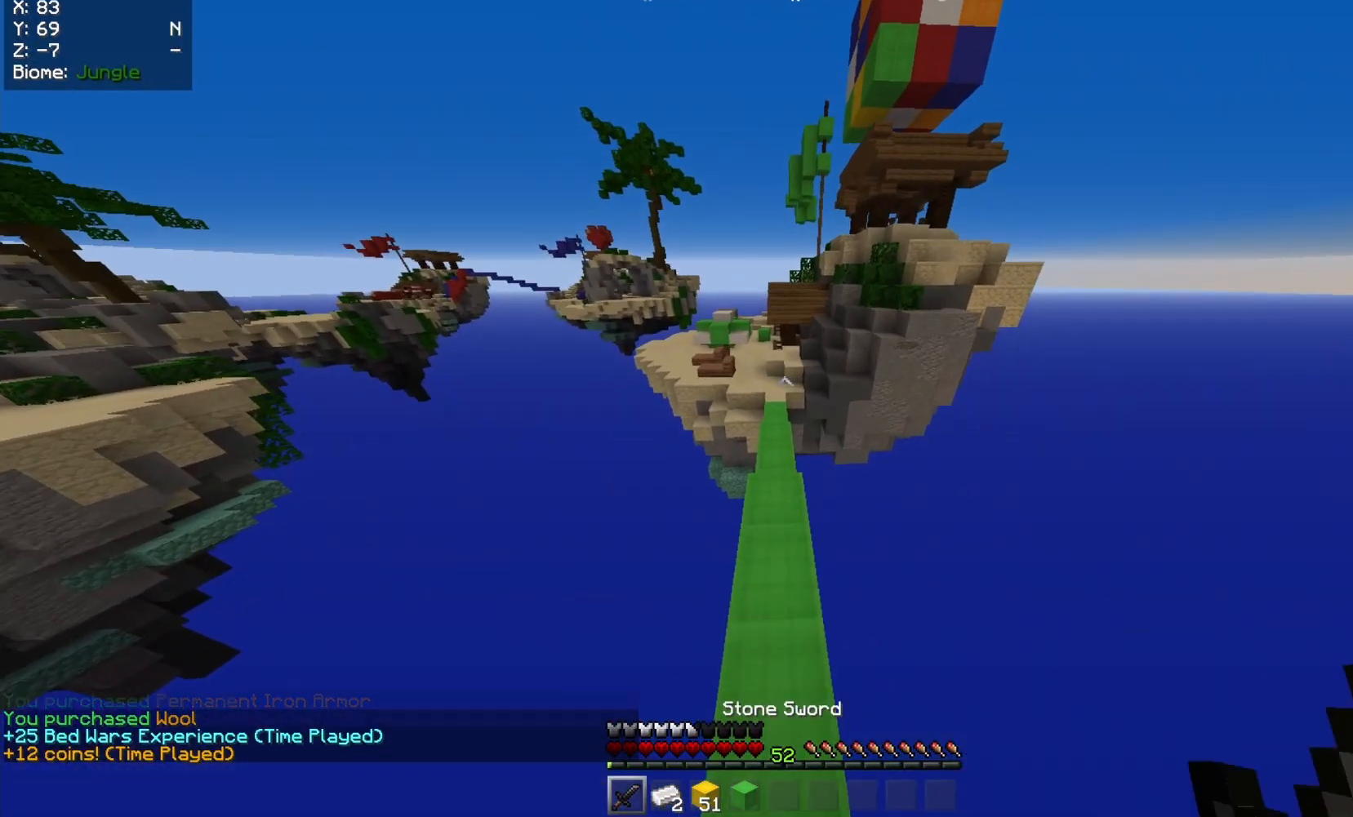
{"keys": ["w"], "mouse": [], "events": []}
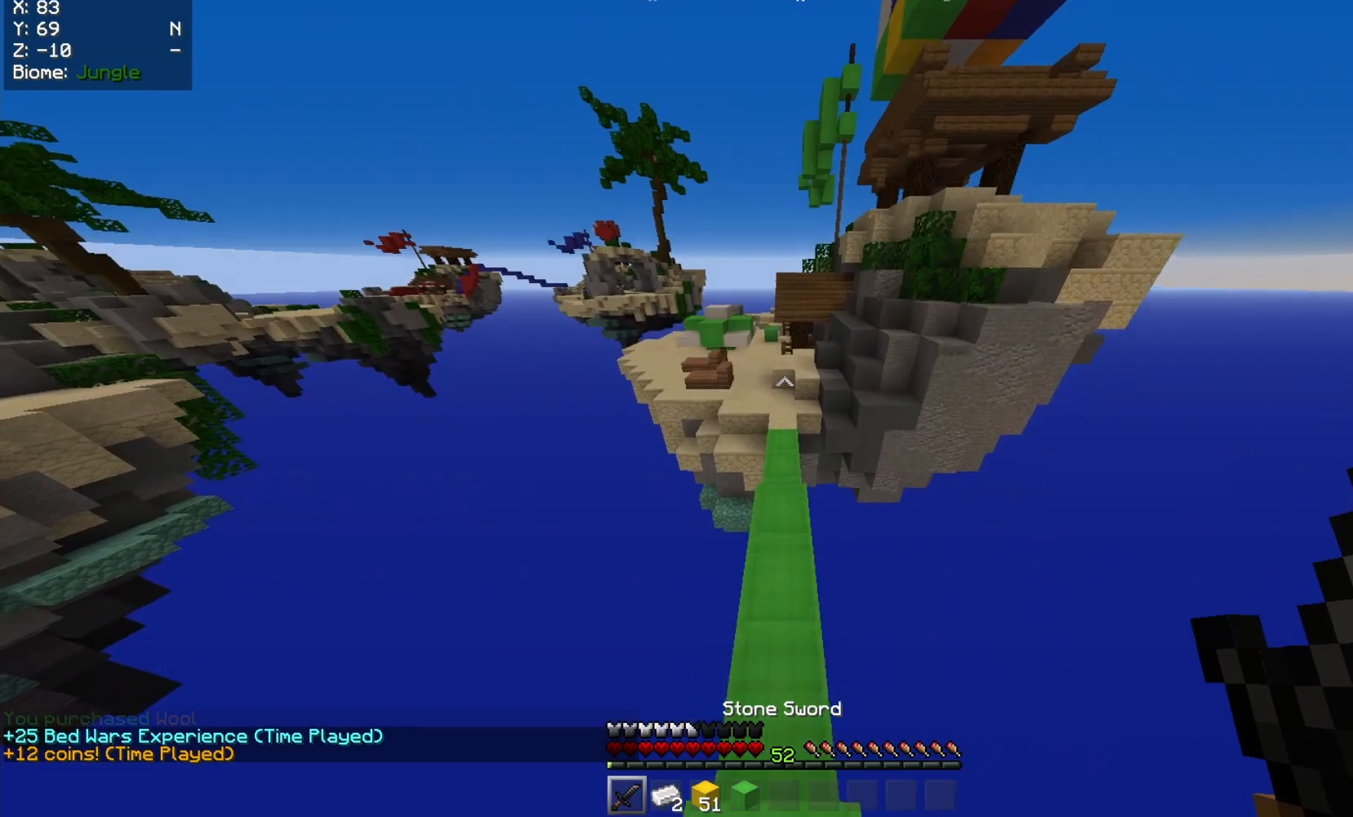
{"keys": ["w"], "mouse": [], "events": []}
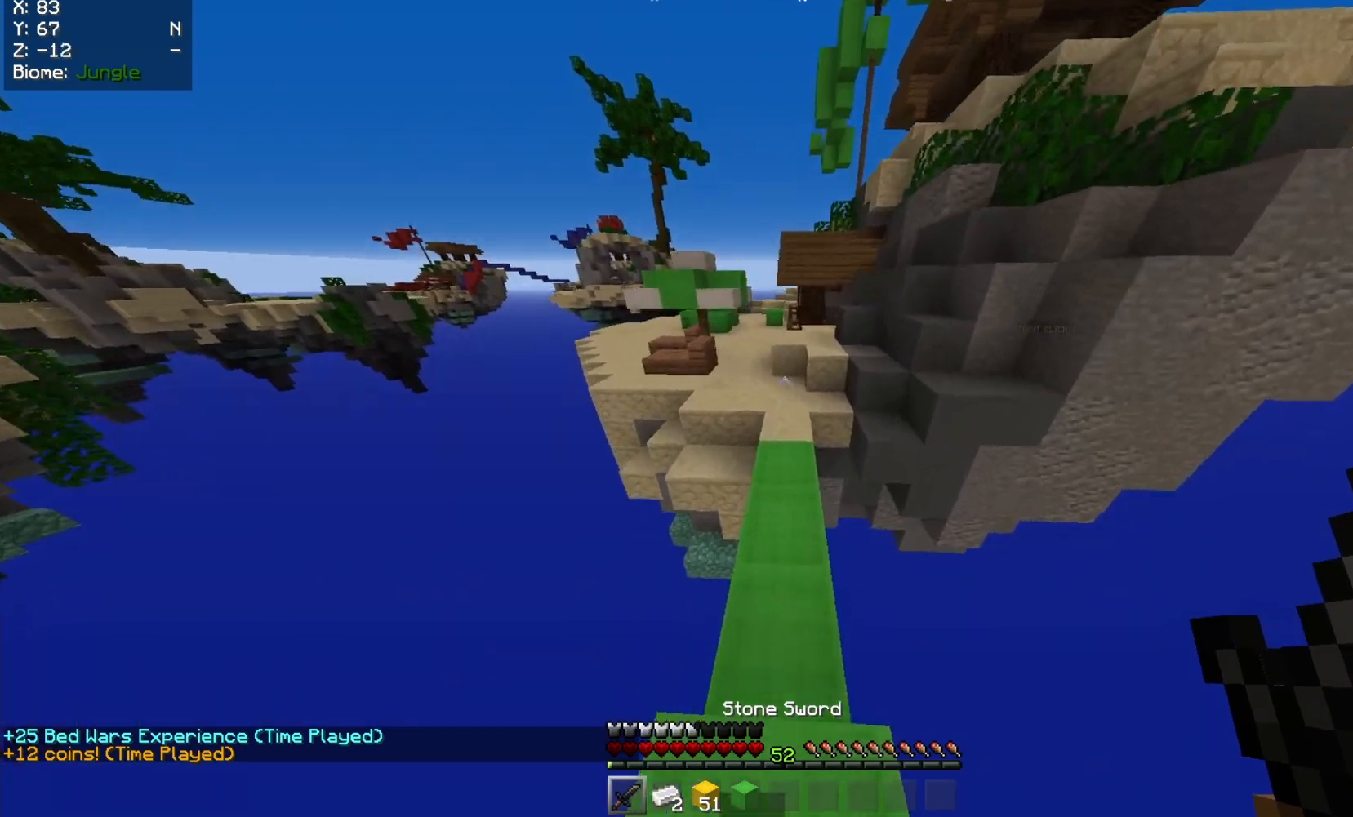
{"keys": ["w"], "mouse": [], "events": []}
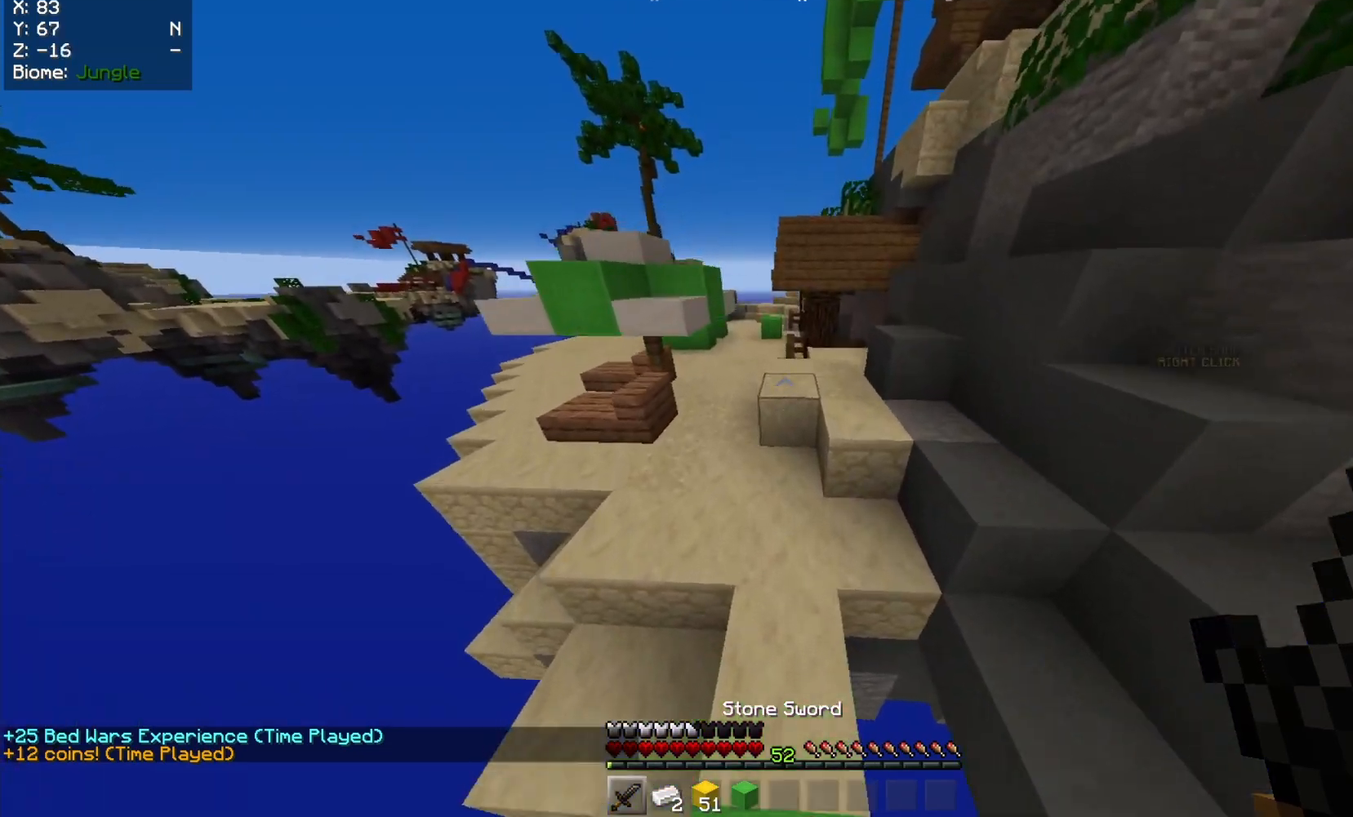
{"keys": [], "mouse": [], "events": [[250, "w", "up"]]}
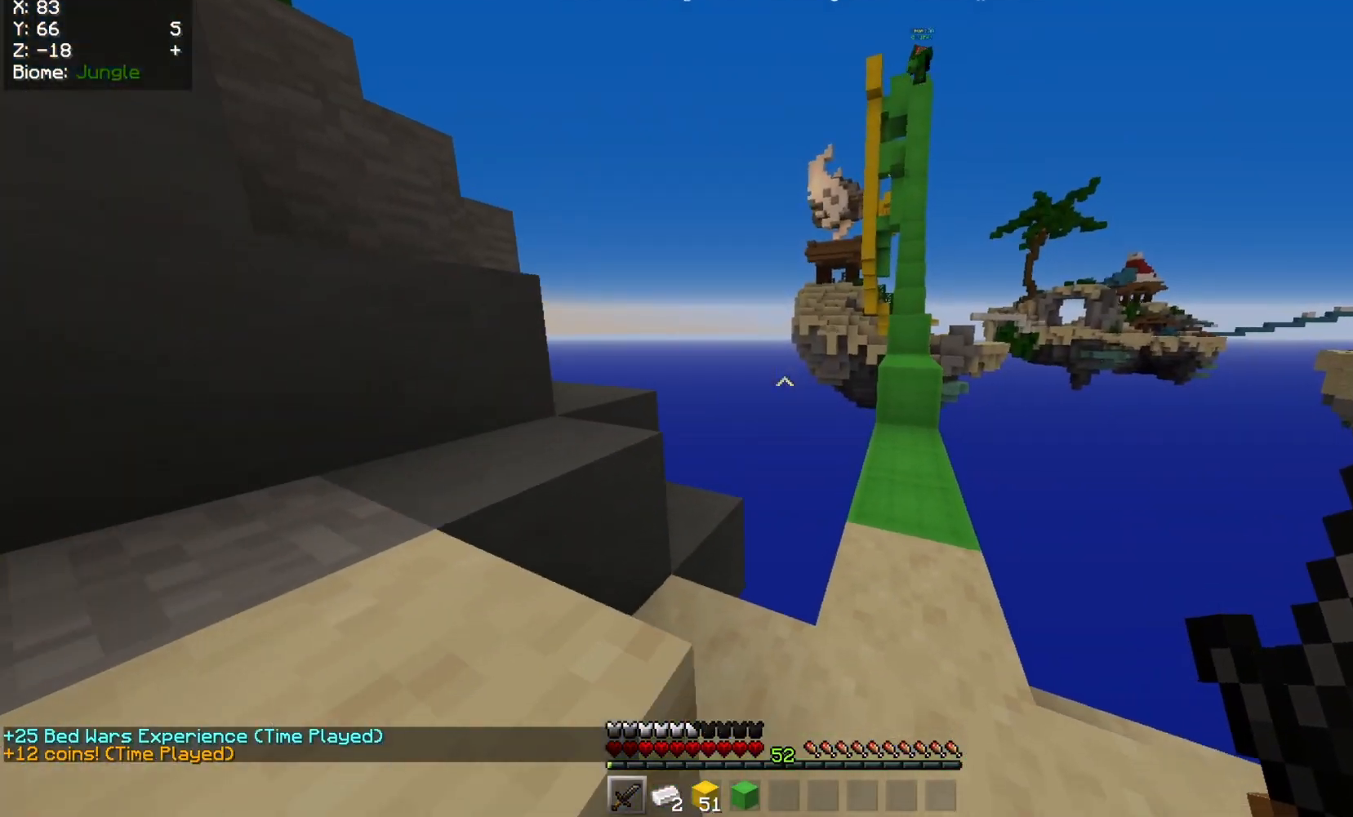
{"keys": ["a"], "mouse": [], "events": [[283, "a", "down"]]}
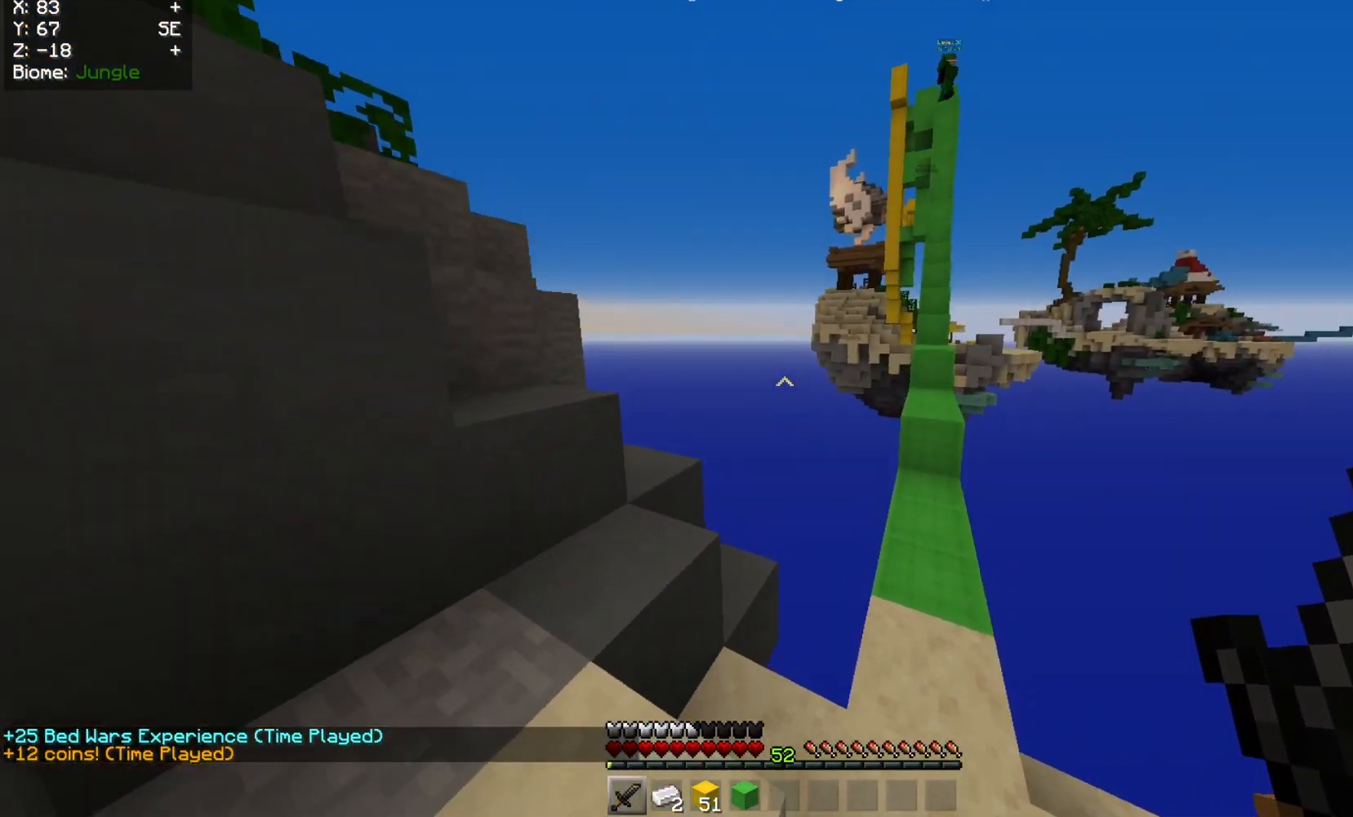
{"keys": [], "mouse": [], "events": [[500, "a", "up"]]}
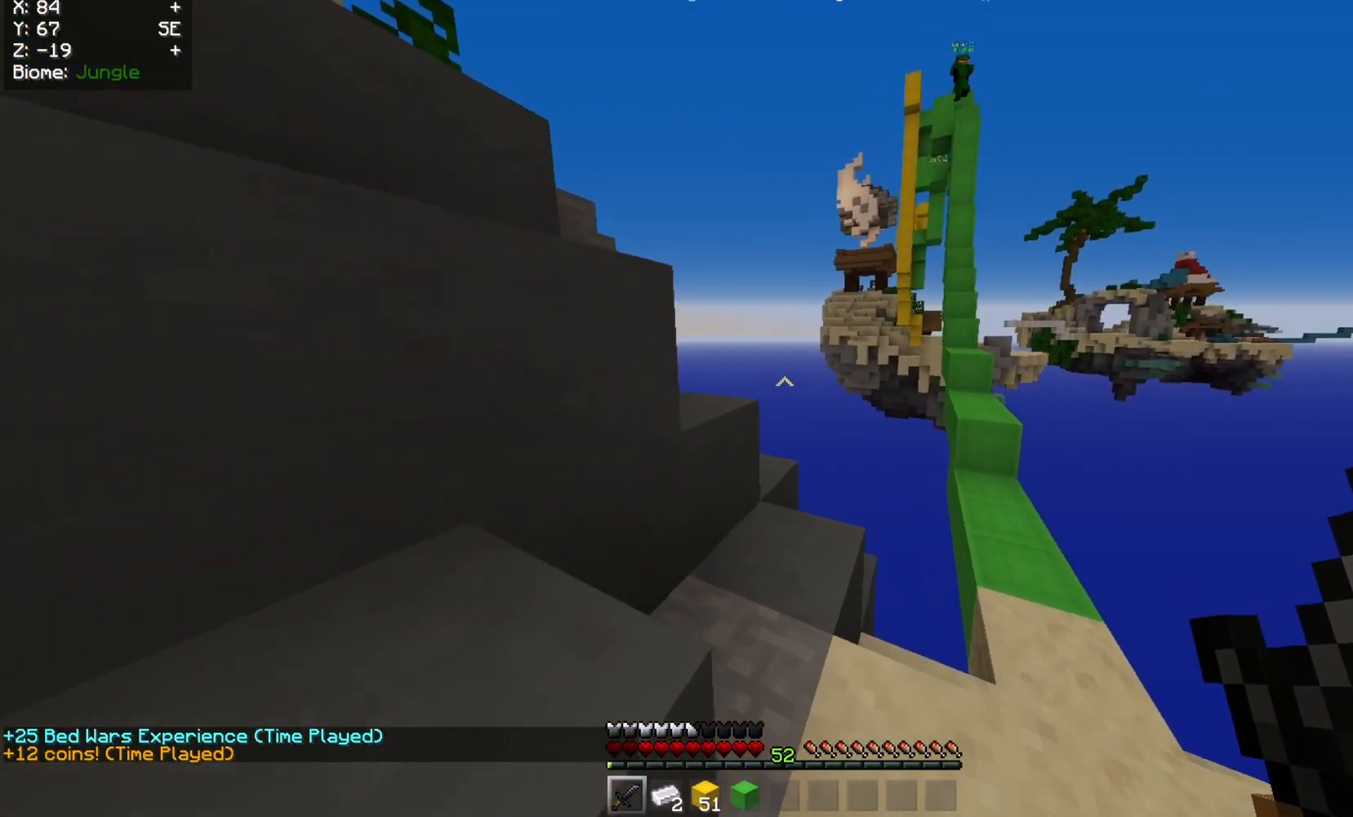
{"keys": ["w"], "mouse": [], "events": [[400, "w", "down"]]}
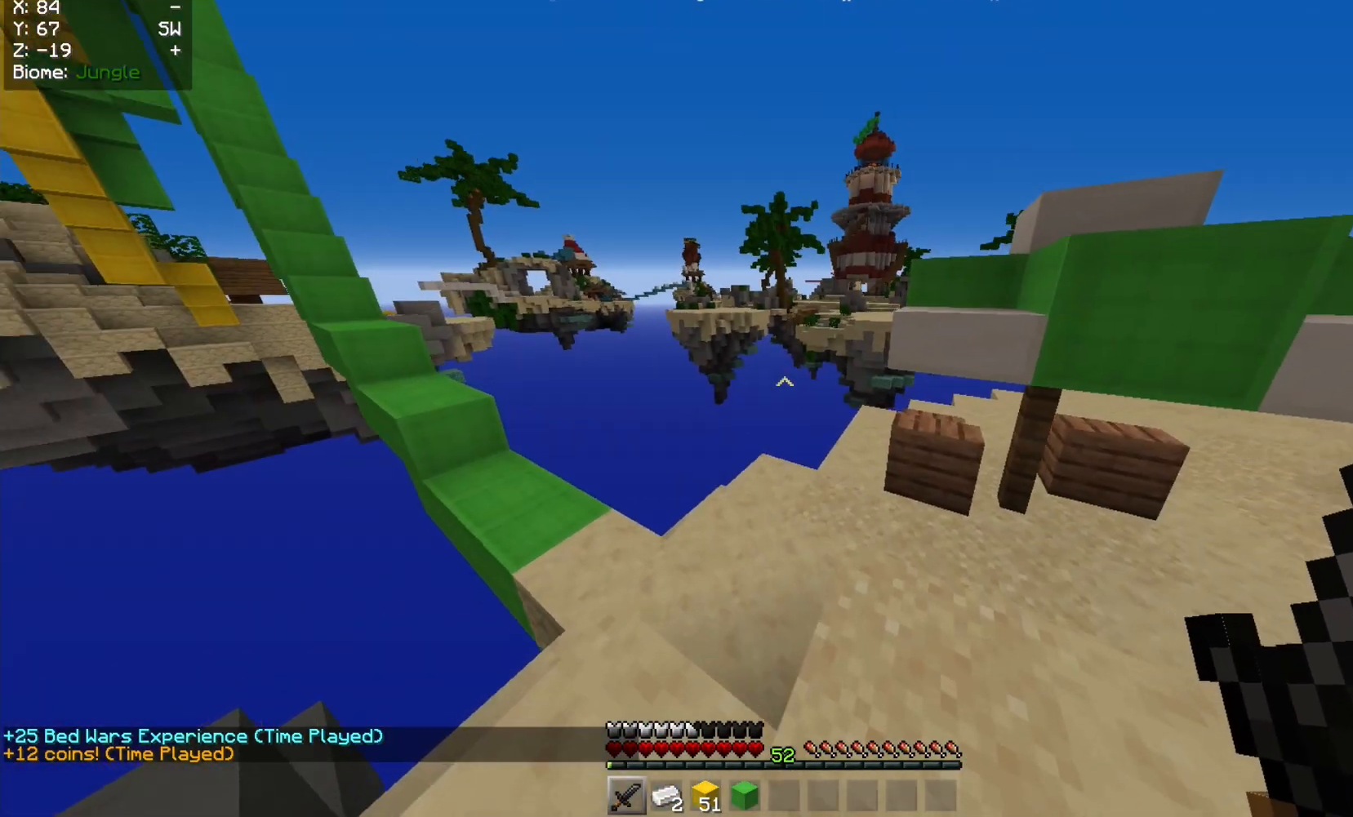
{"keys": ["w"], "mouse": [], "events": []}